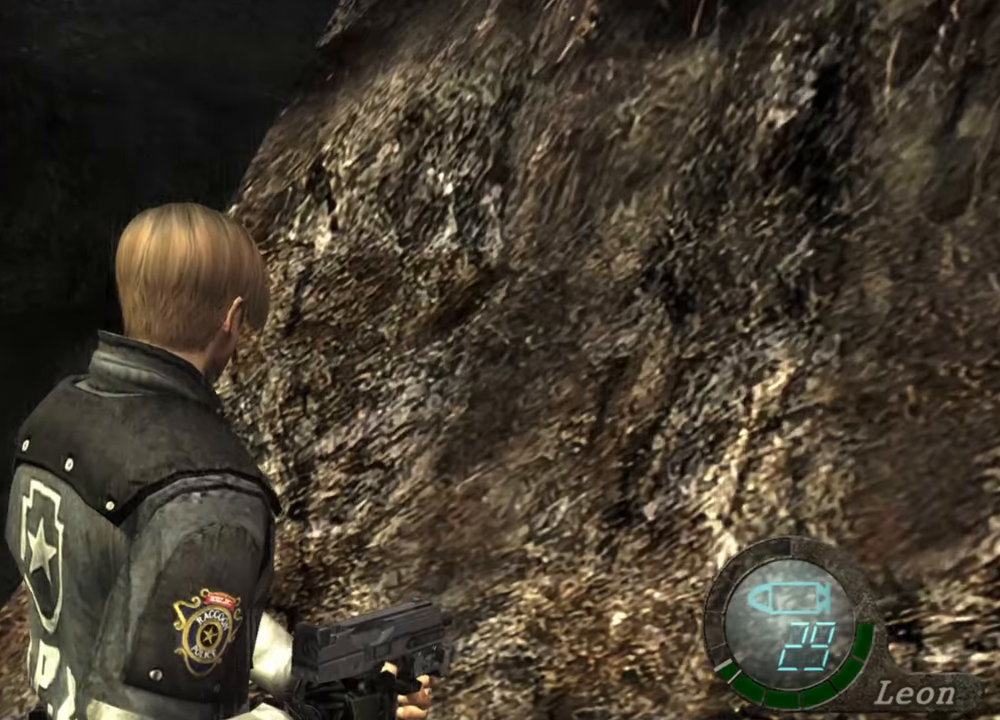
Gameplay with keyboard and mouse; each line is a JSON object with the keys and mouse buttons held at the frame after it. "events" lists presses ("down") and releases ("up") of "1", "2", "3", "4", "5", "a", "alt", "b", "c", "ctrl", "d", "e", "f", "g", "q", "r", "s", "shift", "space", "t", "tab", "tilde", "v", "w", "x", "z", "mouse_left", "mouse_wheel", "mouse_right", "mouse_mb4" and "mouse_mb5" between this image and that frame as [ms after this image, input, new state], when the widget could be followed in between. "mouse_left", "mouse_wheel", "mouse_right", "mouse_mb4", "mouse_mb5" = the "left", "wheel", "right", "mb4", "mb5" buttons of the "mouse" list. No other keys are recorded. "wheel" means that the mouse wheel is clicked or scrolled. Mouse movement is not recorded.
{"keys": [], "mouse": ["right"], "events": [[467, "mouse_right", "down"]]}
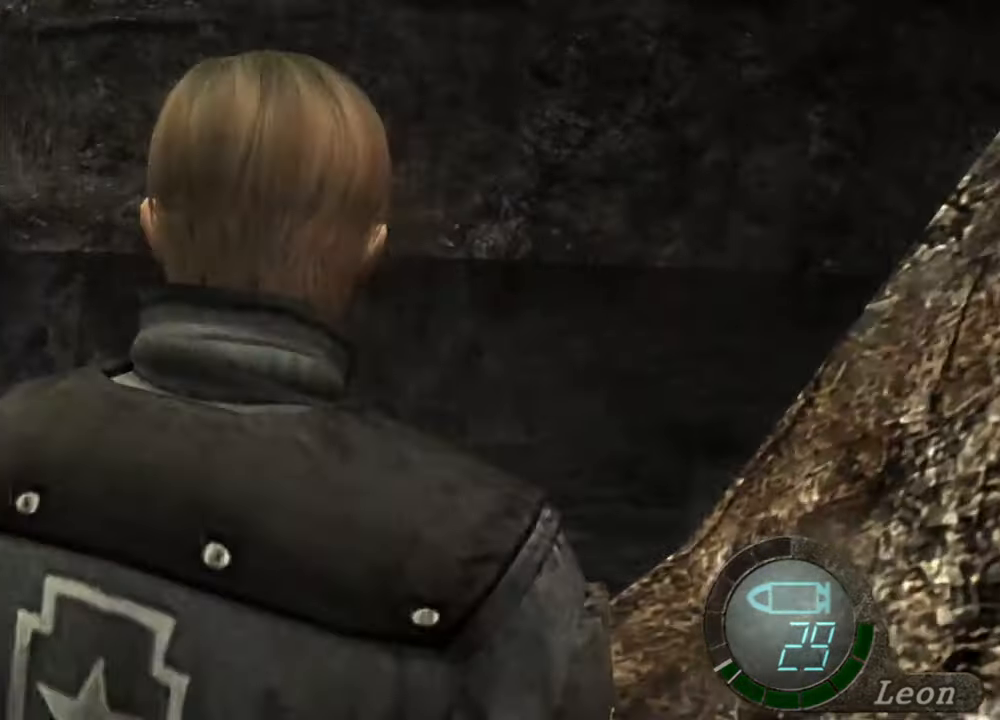
{"keys": ["shift", "w"], "mouse": [], "events": [[34, "mouse_right", "up"], [134, "shift", "down"], [134, "w", "down"]]}
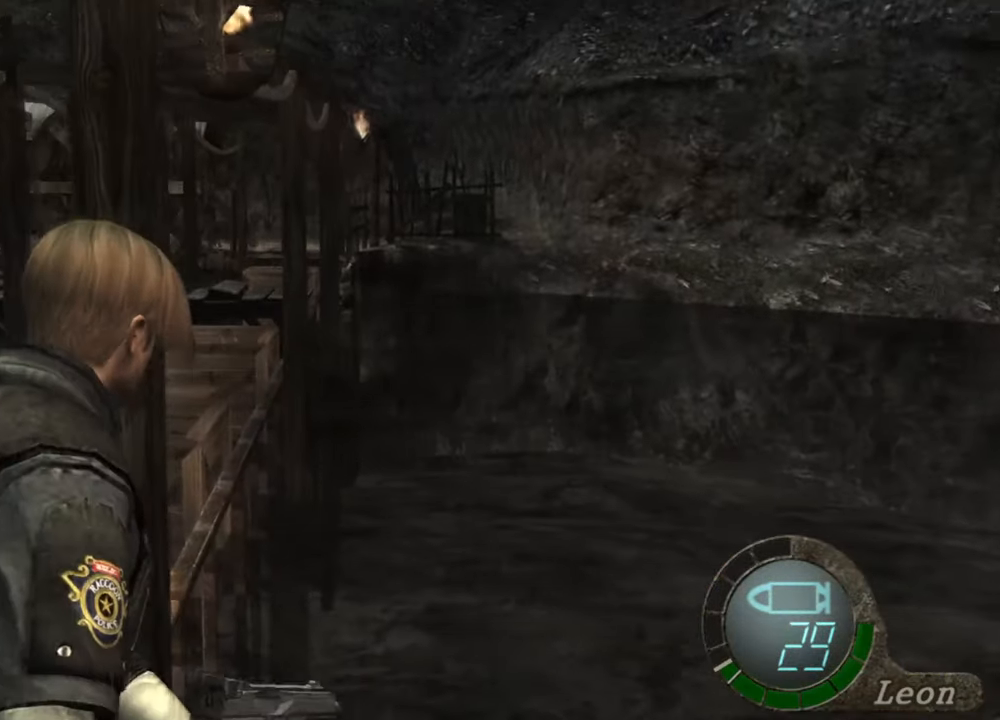
{"keys": ["e", "shift", "w"], "mouse": [], "events": [[34, "e", "down"], [167, "e", "up"], [234, "e", "down"], [267, "e", "up"], [334, "e", "down"]]}
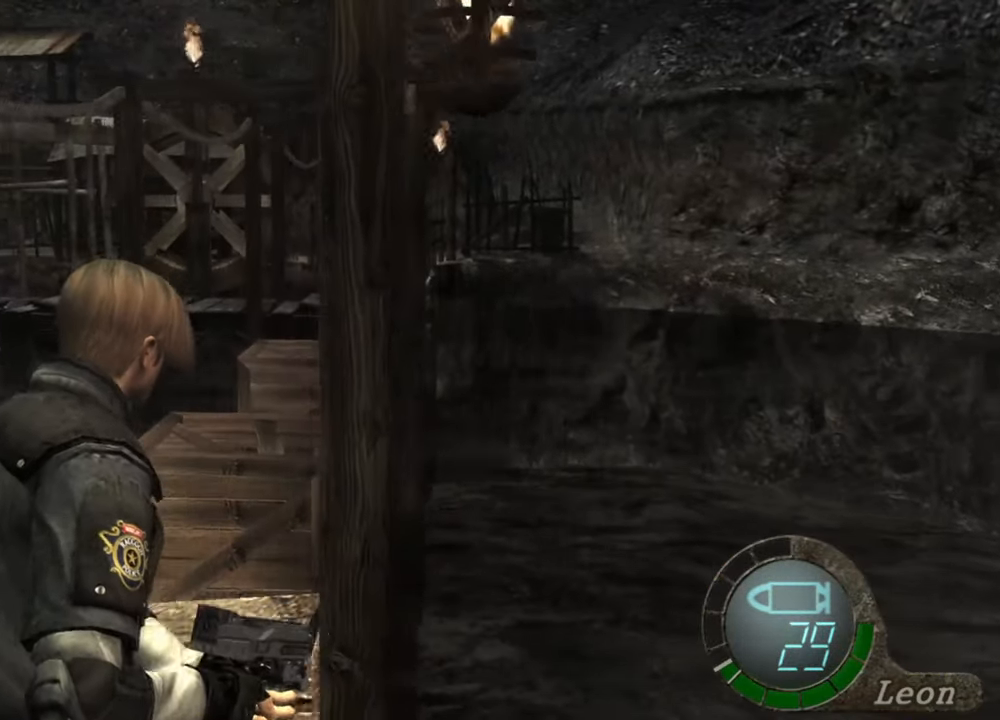
{"keys": ["e", "shift", "w"], "mouse": [], "events": [[34, "e", "up"], [67, "e", "down"], [300, "e", "up"], [367, "e", "down"], [434, "e", "up"], [500, "e", "down"]]}
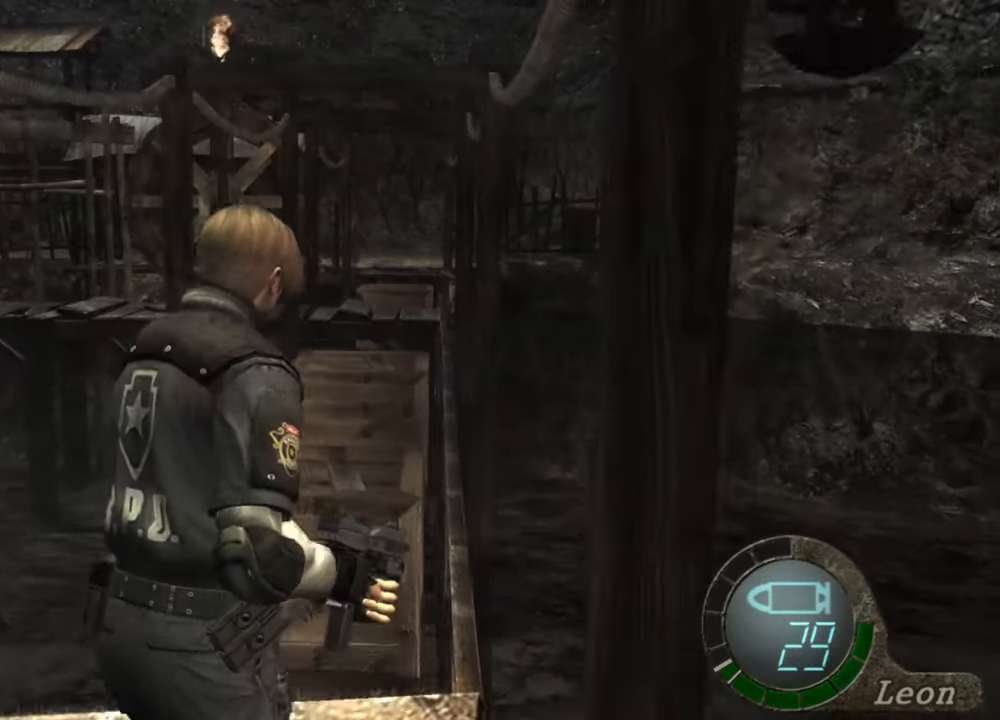
{"keys": ["shift", "w"], "mouse": [], "events": [[34, "e", "up"], [134, "e", "down"], [300, "e", "up"], [367, "e", "down"], [434, "e", "up"]]}
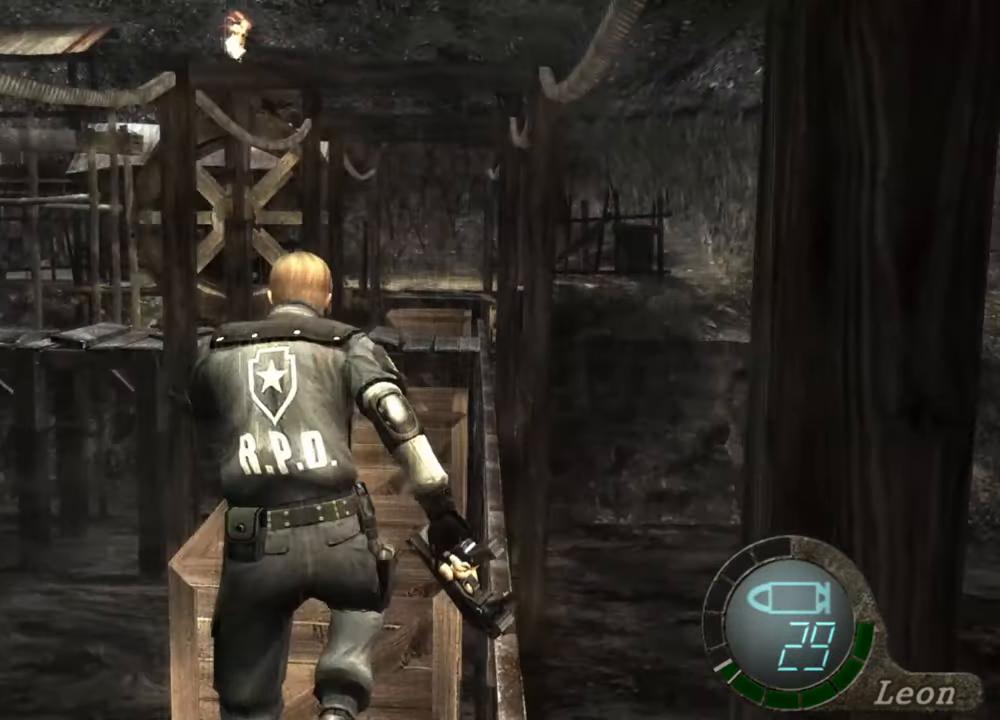
{"keys": [], "mouse": [], "events": [[100, "shift", "up"], [134, "w", "up"]]}
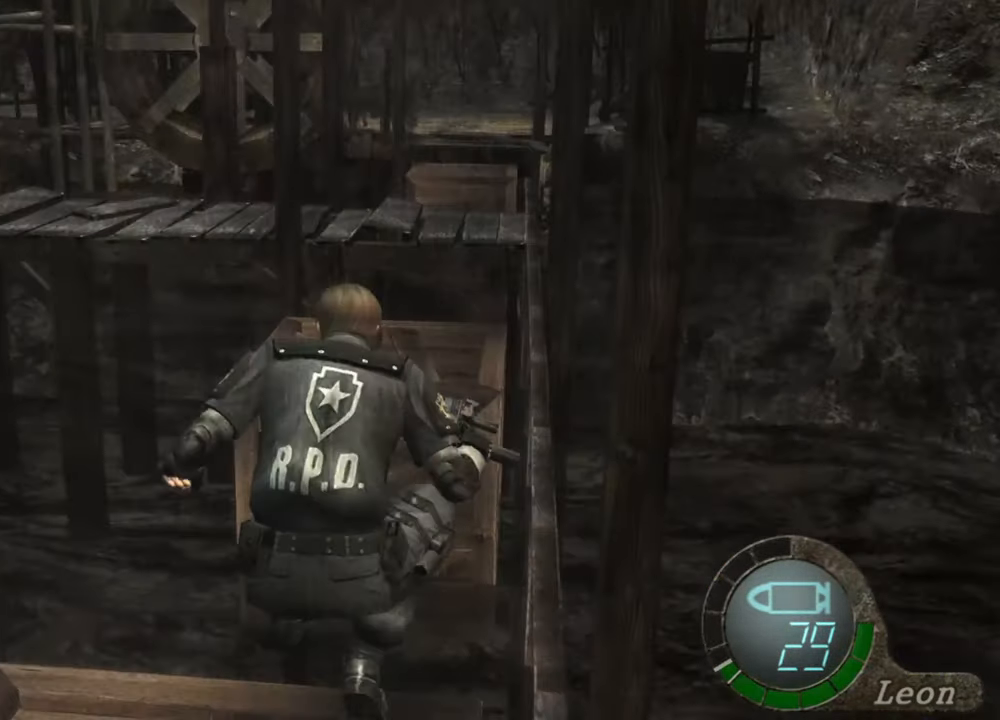
{"keys": [], "mouse": [], "events": []}
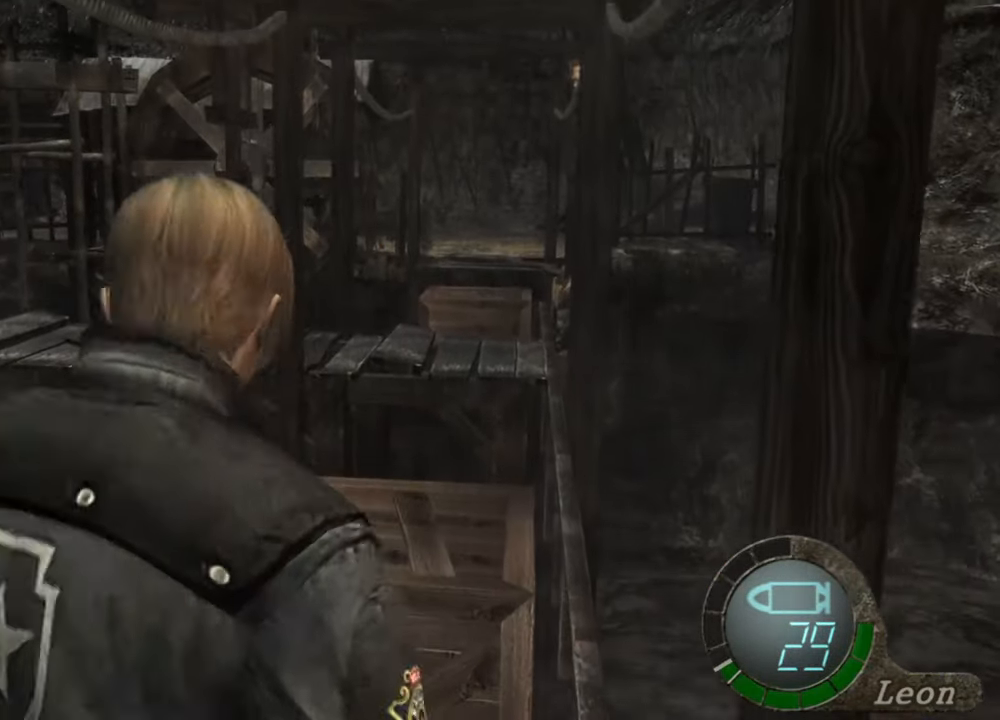
{"keys": [], "mouse": [], "events": []}
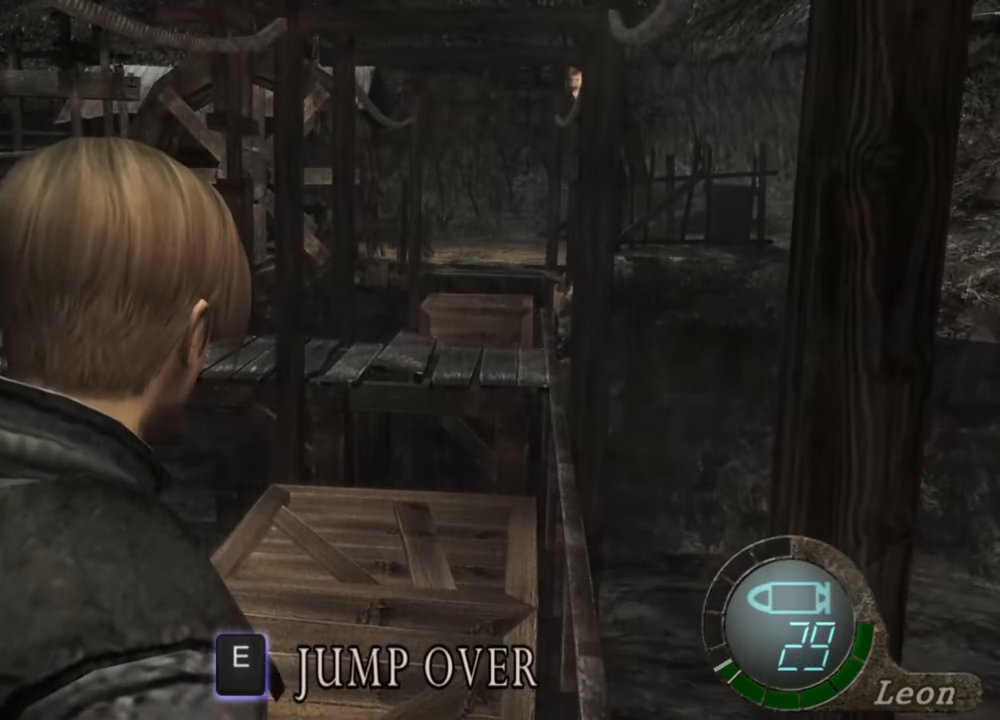
{"keys": [], "mouse": [], "events": []}
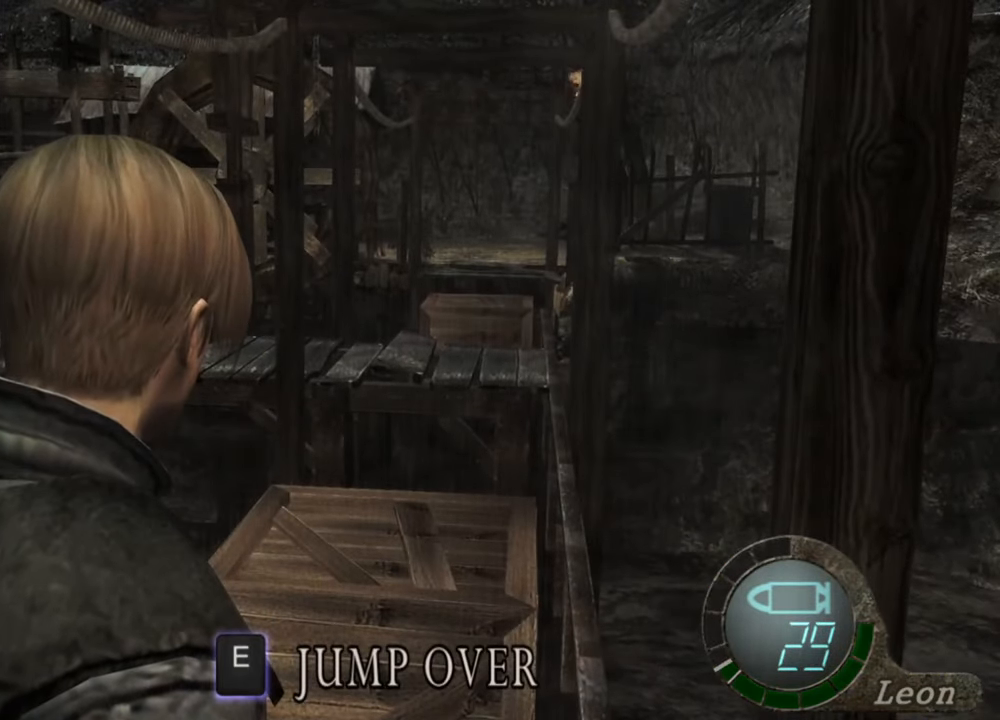
{"keys": ["shift", "w"], "mouse": [], "events": [[267, "shift", "down"], [300, "w", "down"], [400, "e", "down"], [467, "e", "up"]]}
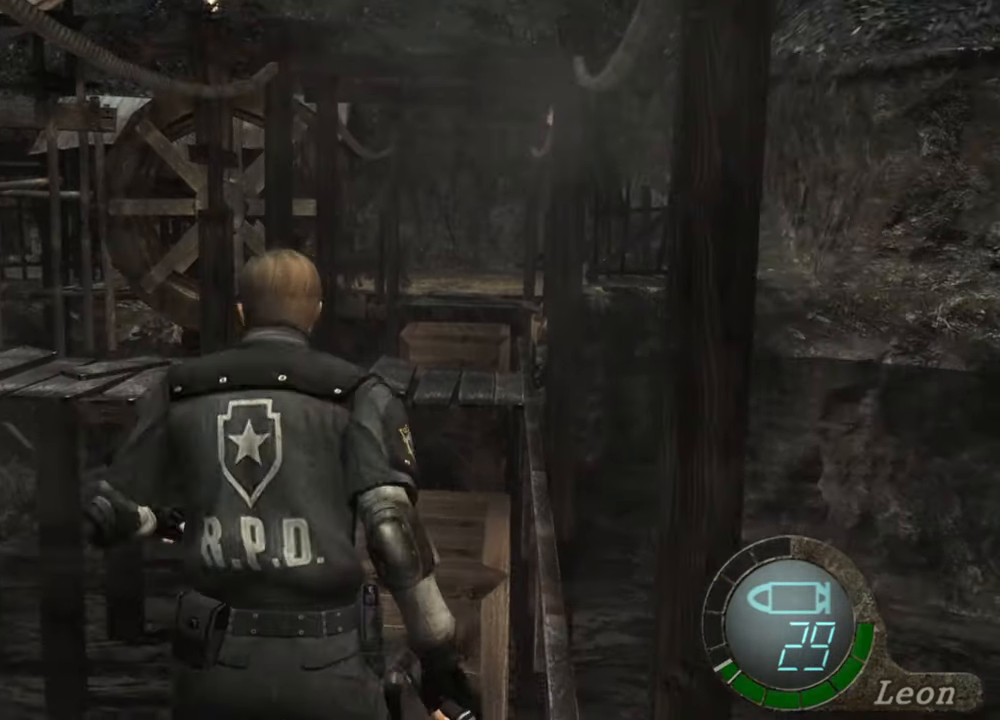
{"keys": ["shift", "w"], "mouse": [], "events": [[34, "e", "down"], [100, "e", "up"], [167, "e", "down"], [367, "e", "up"], [434, "e", "down"], [500, "e", "up"]]}
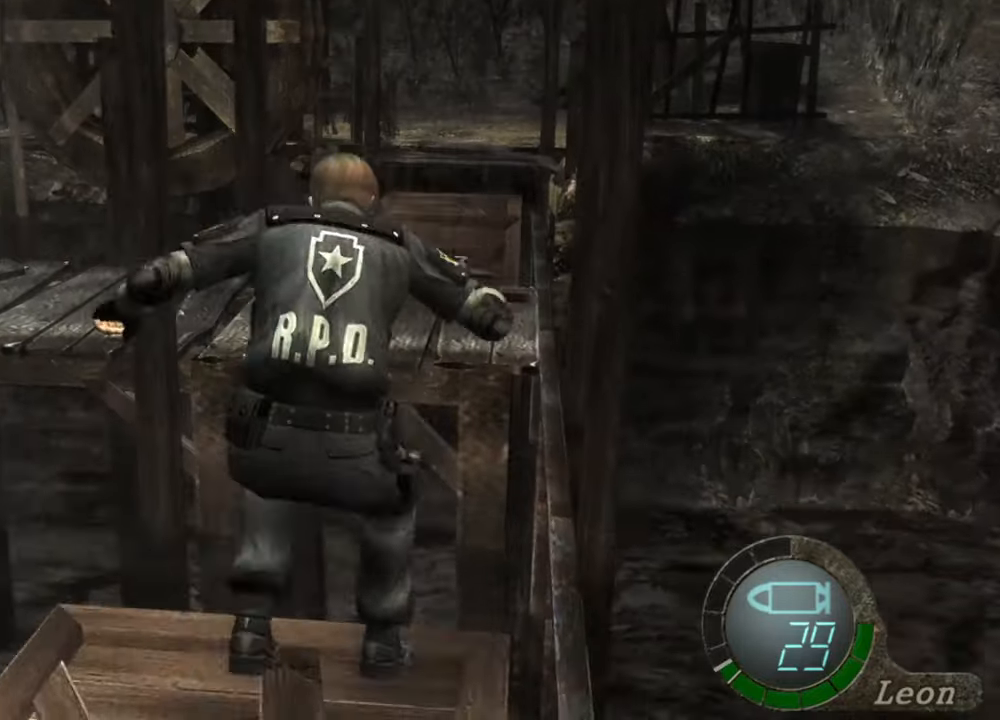
{"keys": ["shift"], "mouse": [], "events": [[67, "e", "down"], [134, "e", "up"], [200, "e", "down"], [334, "e", "up"], [500, "w", "up"]]}
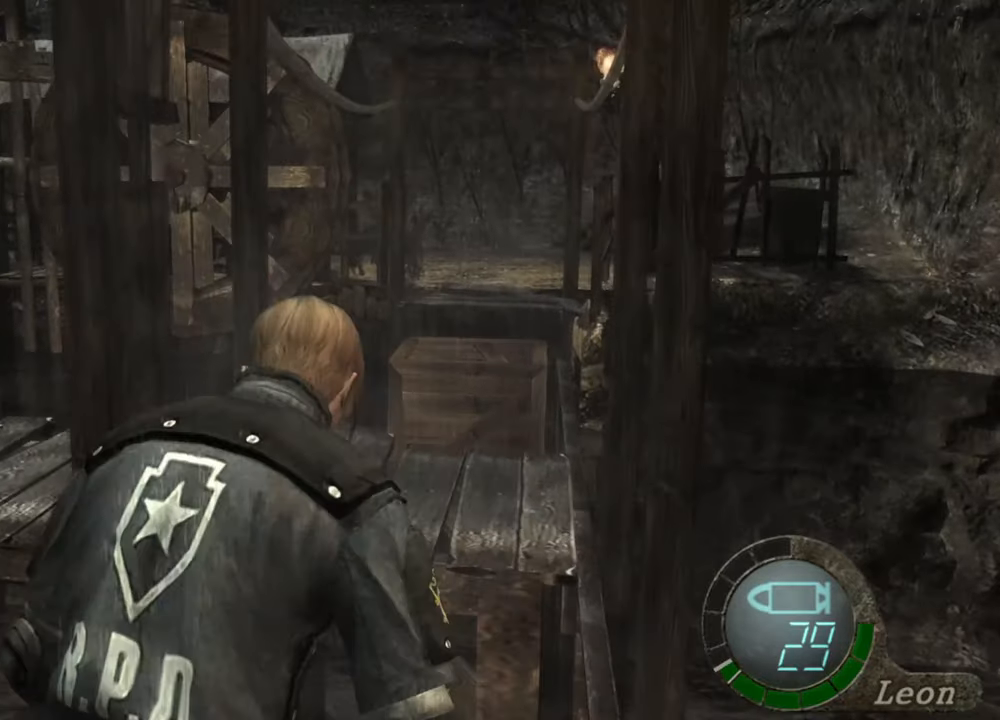
{"keys": [], "mouse": [], "events": [[34, "shift", "up"]]}
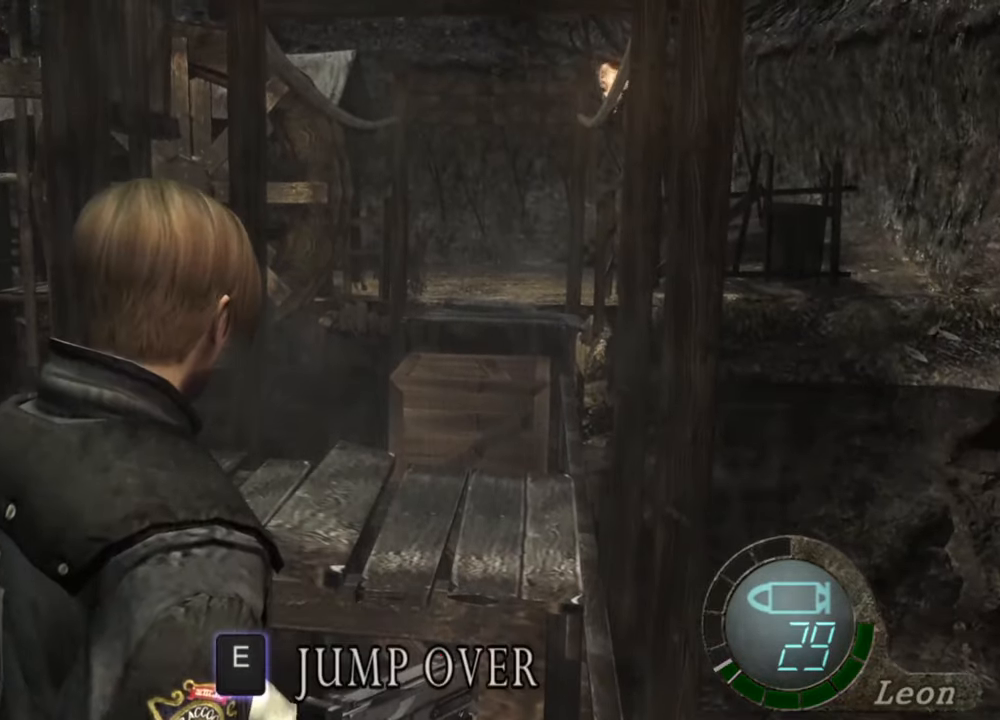
{"keys": [], "mouse": [], "events": []}
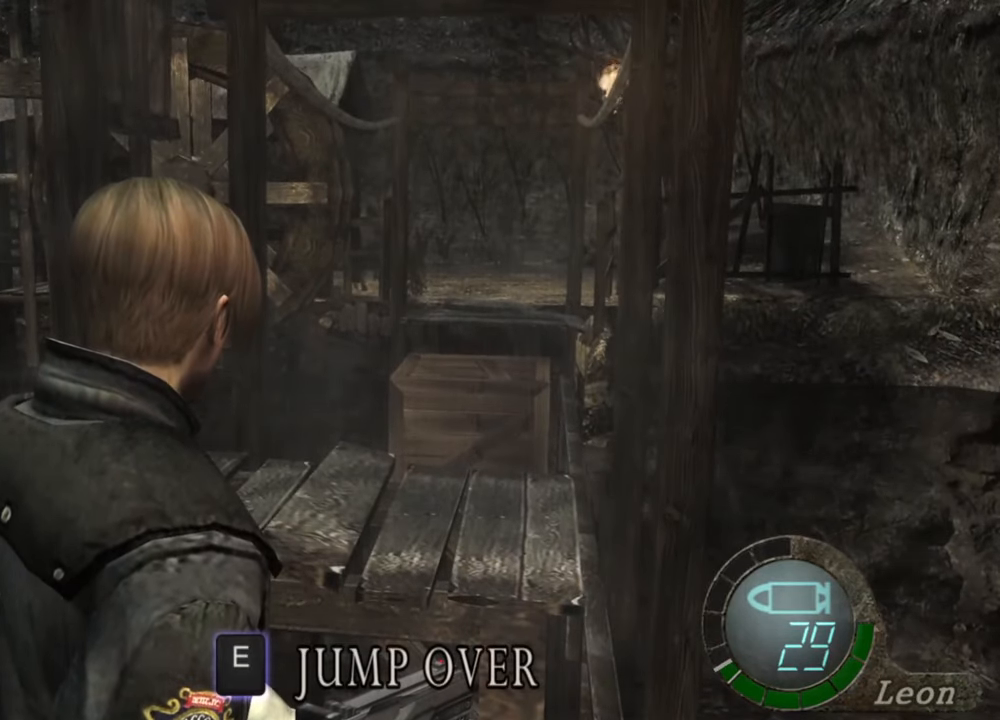
{"keys": ["shift", "w"], "mouse": [], "events": [[200, "w", "down"], [267, "shift", "down"], [334, "e", "down"], [467, "e", "up"]]}
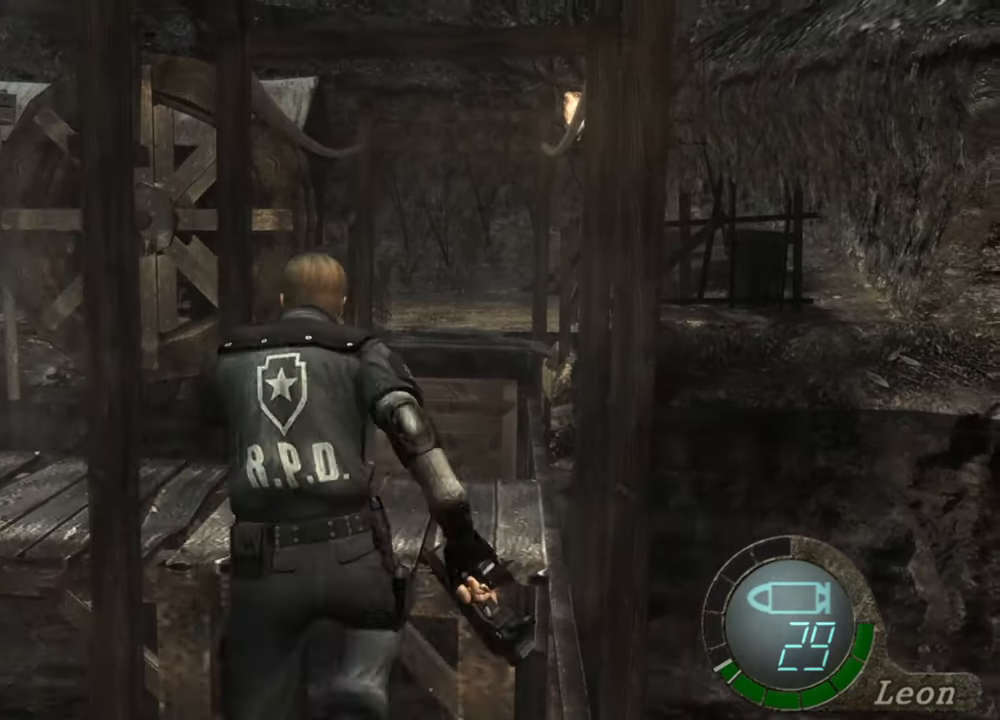
{"keys": ["shift", "w"], "mouse": [], "events": [[34, "e", "down"], [334, "e", "up"], [400, "e", "down"], [434, "e", "up"]]}
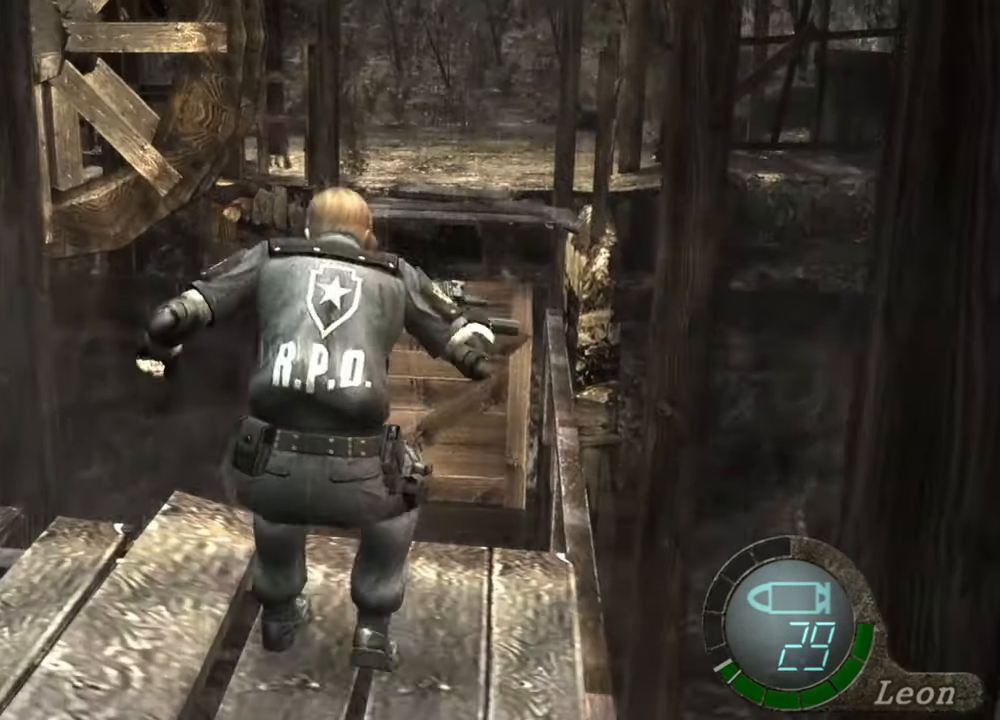
{"keys": [], "mouse": [], "events": [[34, "e", "down"], [200, "e", "up"], [367, "shift", "up"], [367, "w", "up"]]}
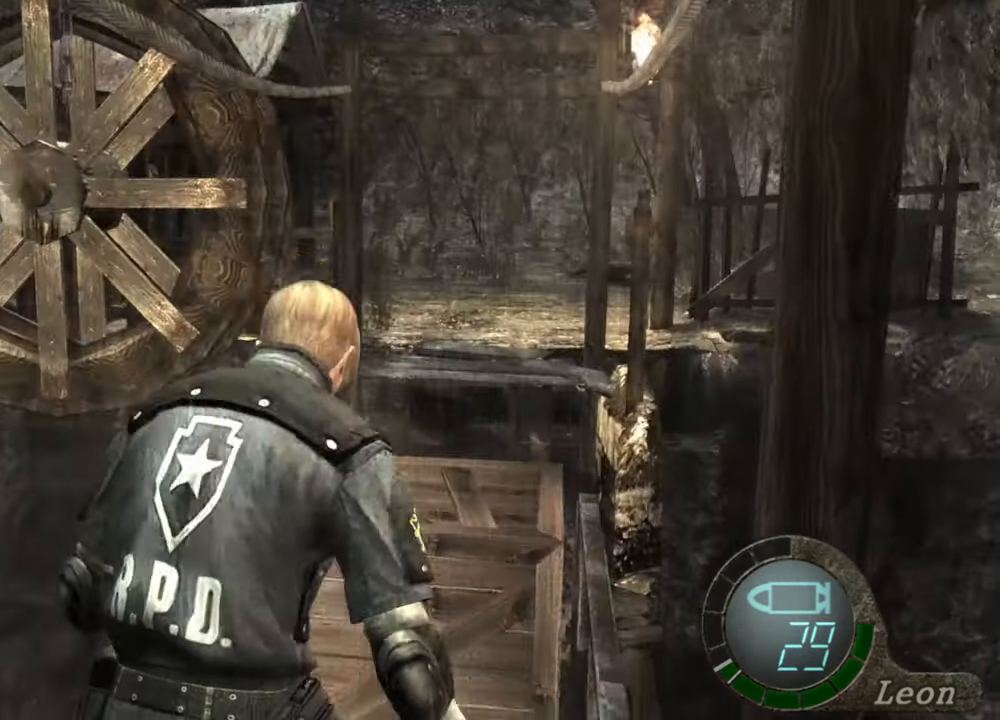
{"keys": [], "mouse": [], "events": []}
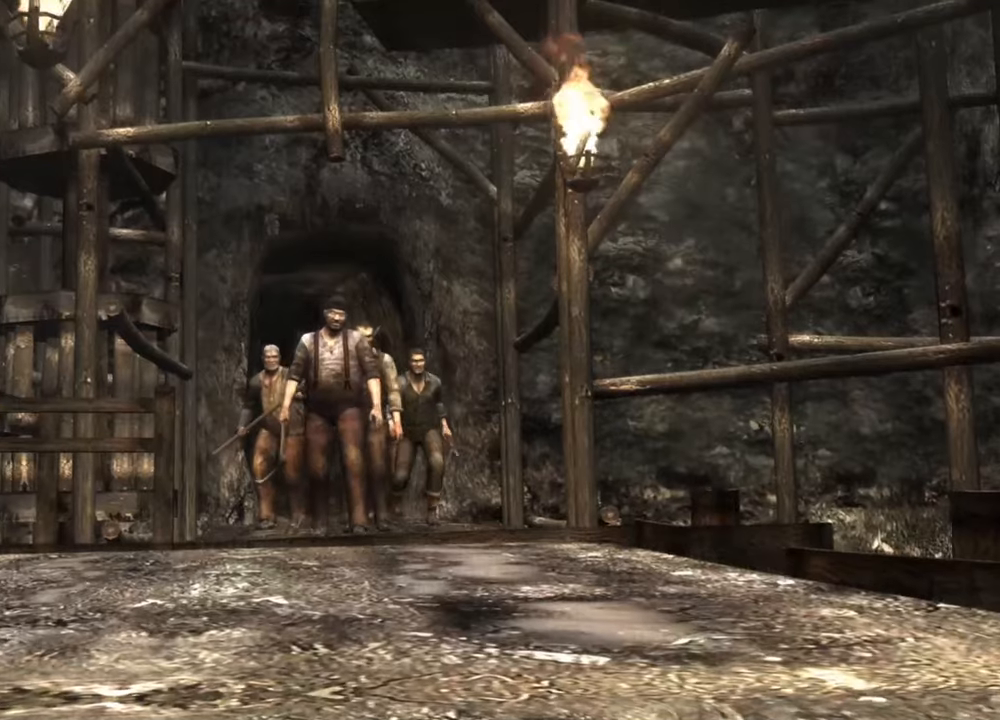
{"keys": [], "mouse": [], "events": []}
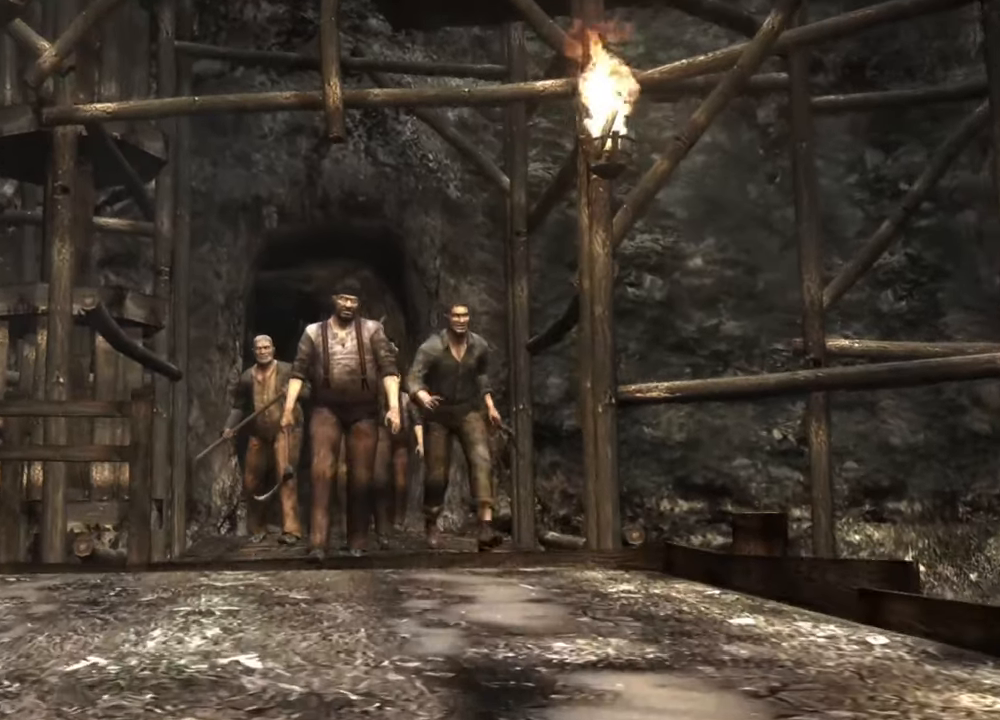
{"keys": [], "mouse": [], "events": []}
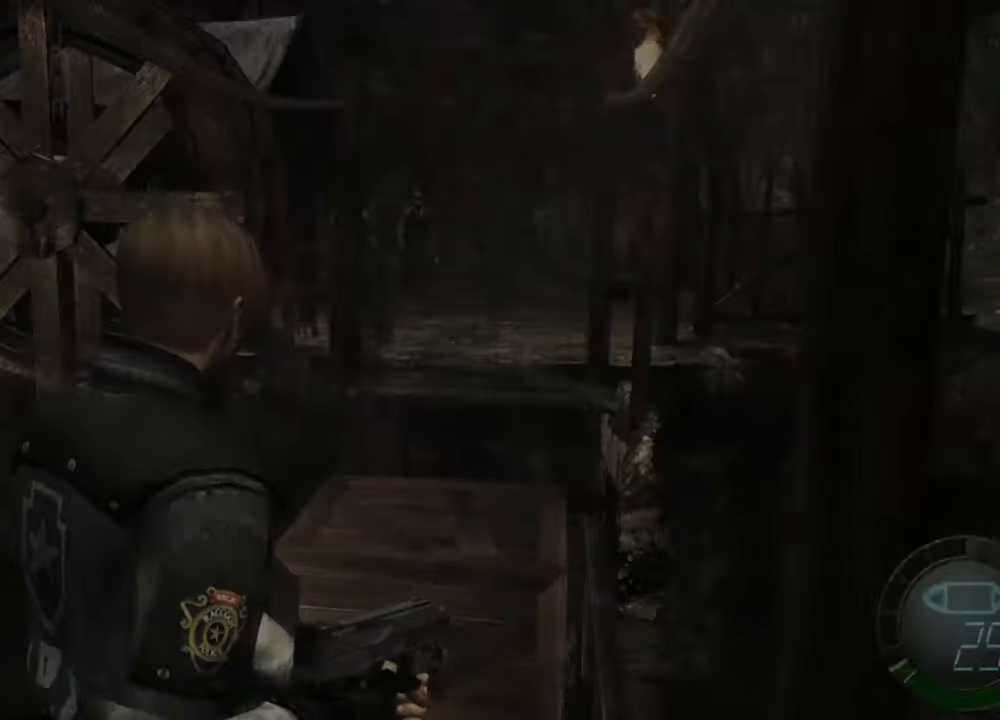
{"keys": [], "mouse": [], "events": [[134, "s", "down"], [200, "shift", "down"], [400, "shift", "up"], [467, "s", "up"]]}
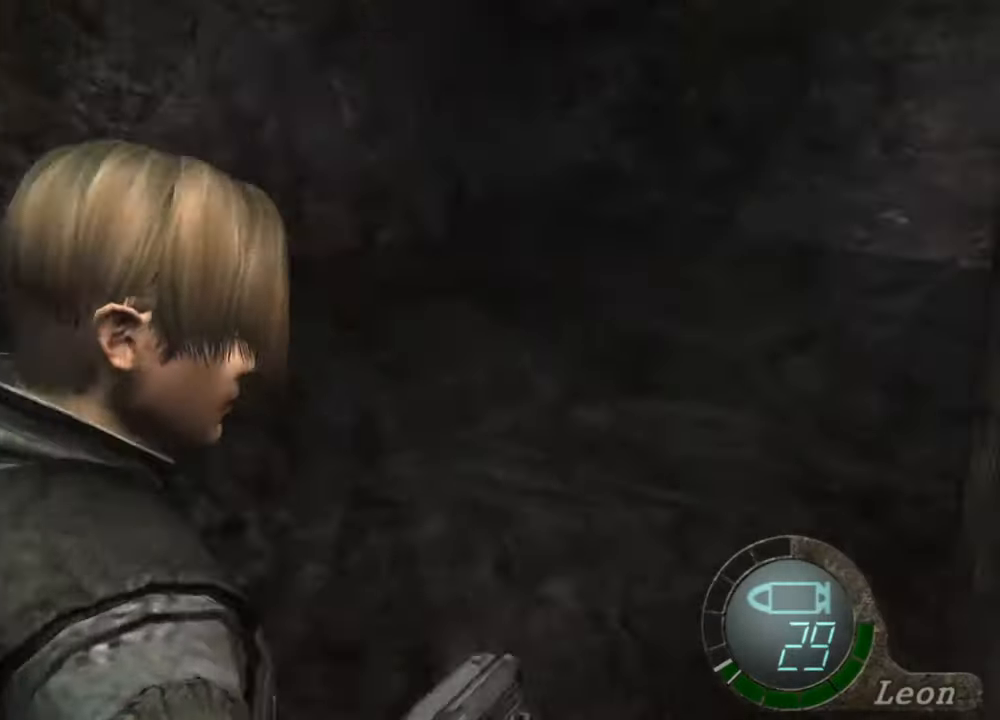
{"keys": ["shift", "w"], "mouse": [], "events": [[67, "w", "down"], [100, "shift", "down"], [200, "e", "down"], [500, "e", "up"]]}
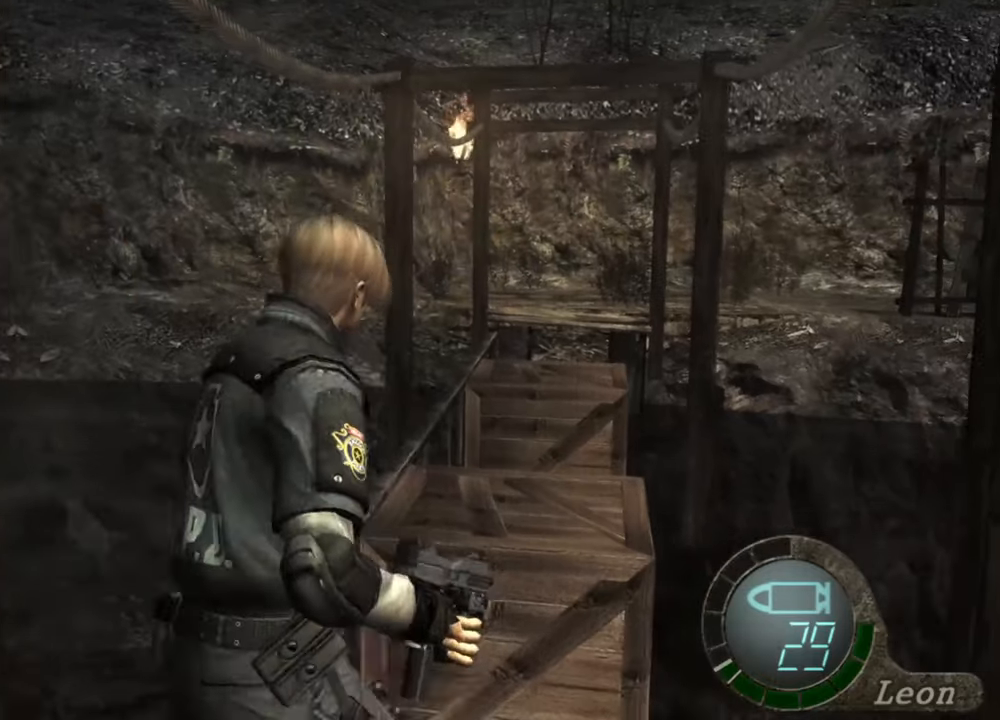
{"keys": [], "mouse": [], "events": [[34, "e", "down"], [100, "e", "up"], [134, "e", "down"], [167, "e", "up"], [200, "e", "down"], [300, "e", "up"], [367, "e", "down"], [467, "e", "up"], [500, "shift", "up"], [500, "w", "up"]]}
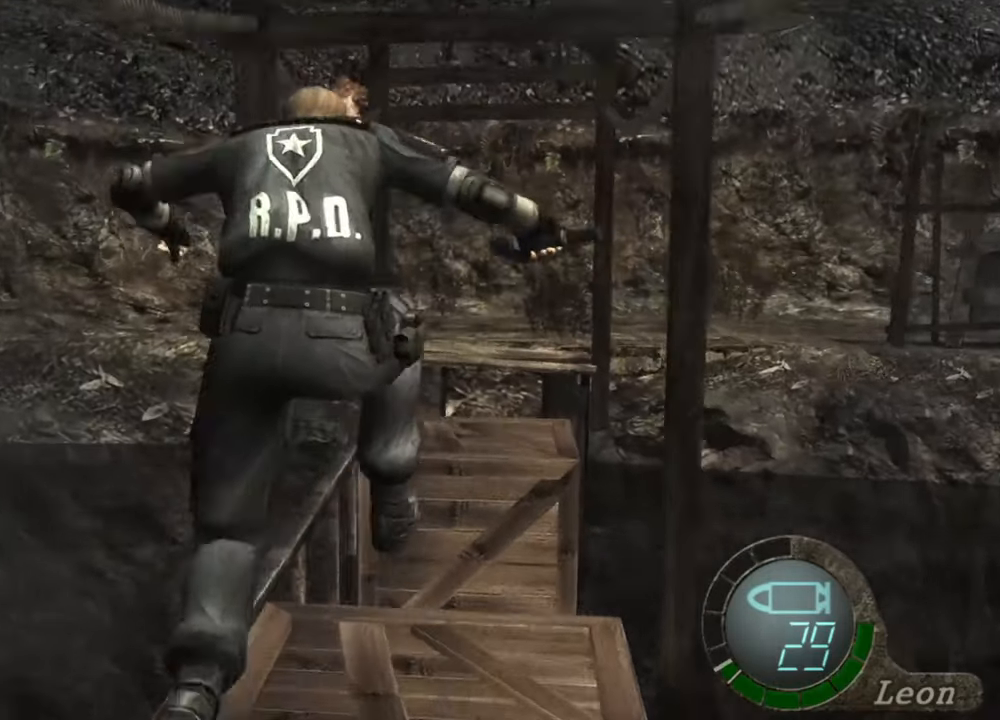
{"keys": [], "mouse": [], "events": []}
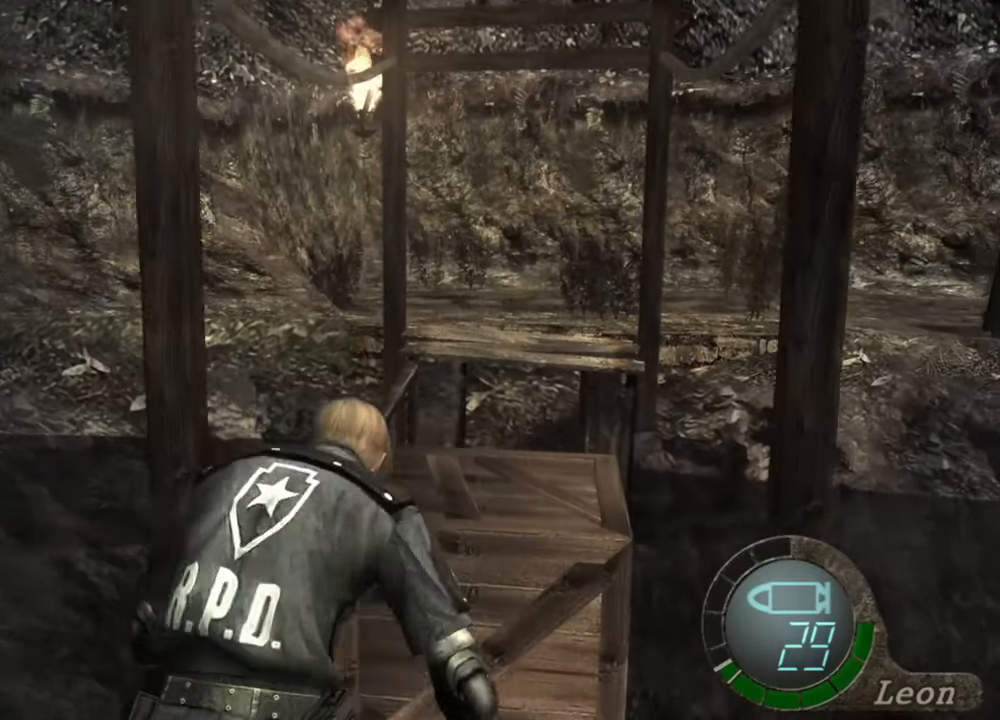
{"keys": ["s"], "mouse": [], "events": [[200, "s", "down"]]}
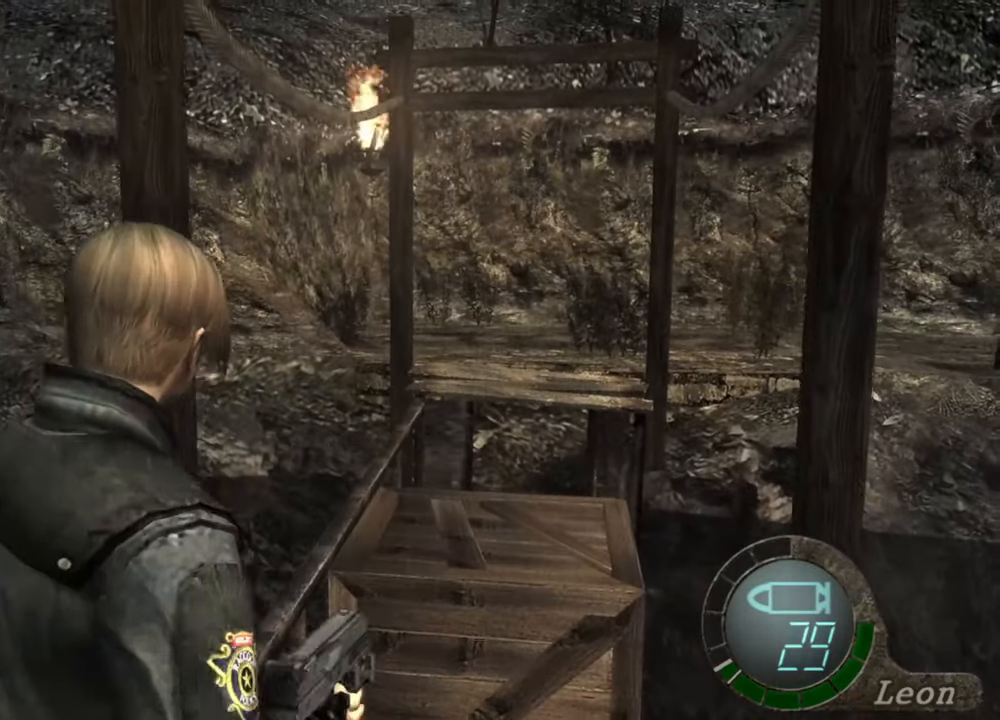
{"keys": ["s"], "mouse": [], "events": []}
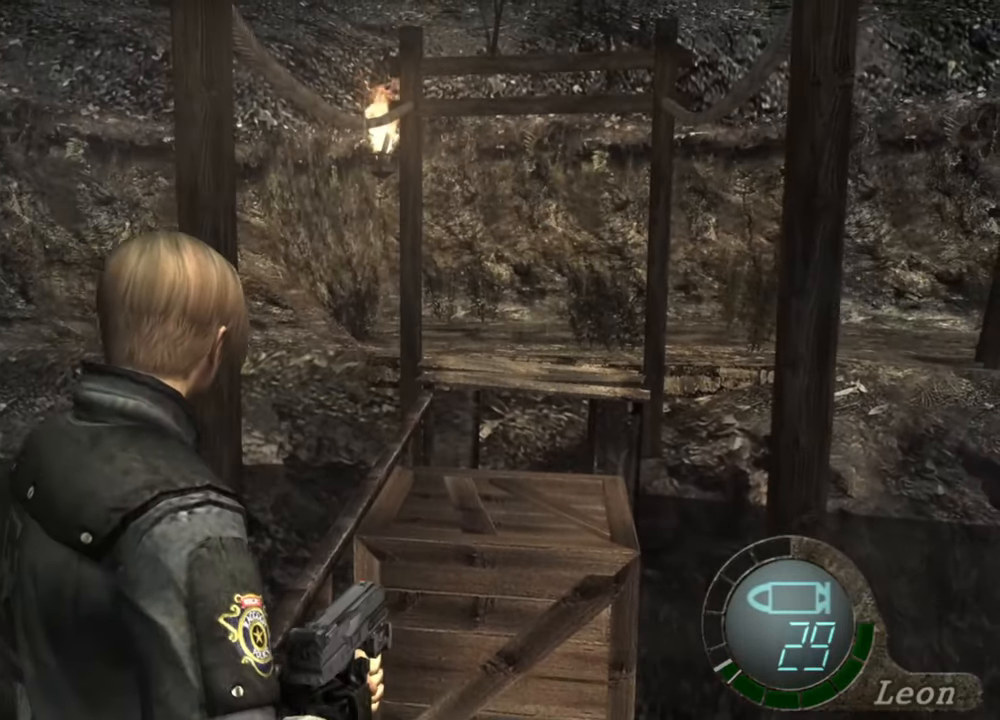
{"keys": ["s"], "mouse": [], "events": [[100, "d", "down"], [200, "d", "up"], [300, "d", "down"], [400, "d", "up"]]}